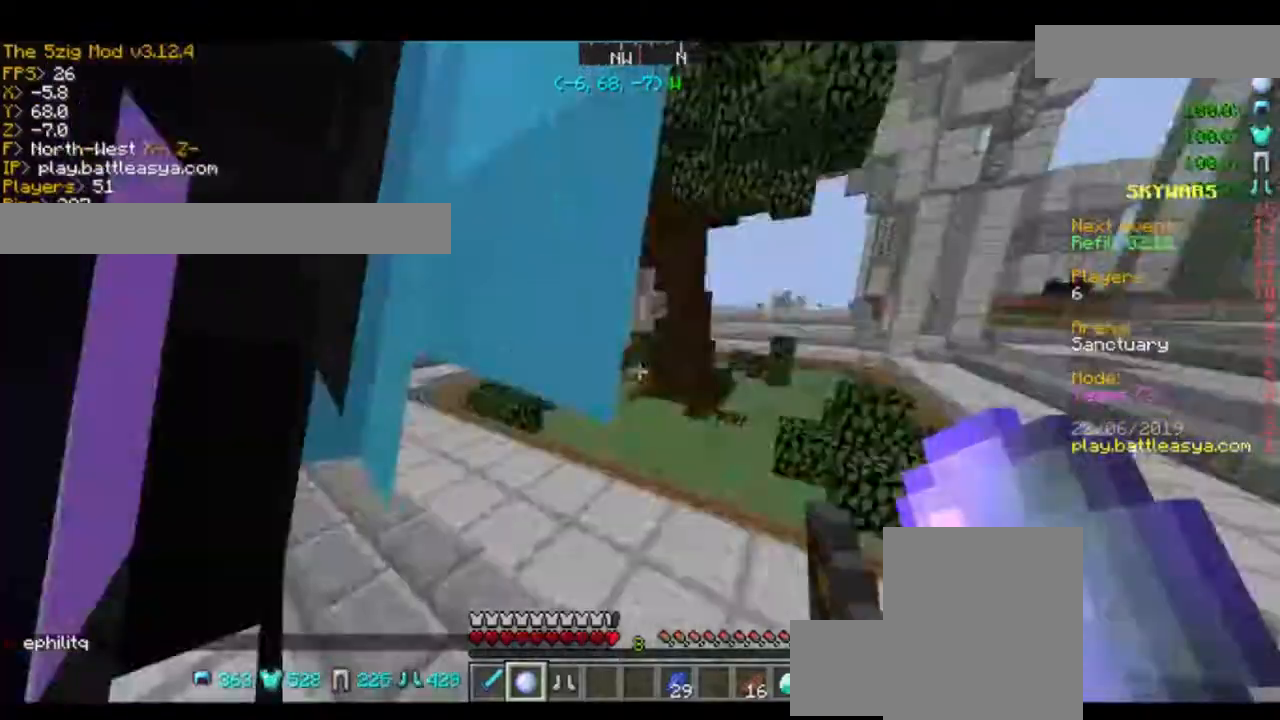
Gameplay with keyboard and mouse; each line is a JSON object with the keys and mouse buttons held at the frame after it. "events" lists presses ("down") and releases ("up") of "a", "d", "s", "space", "w", "mouse_left" and "mouse_right" between this image and that frame as [ms after this image, input, new state], when the widget could be followed in between. "mouse_left", "mouse_right" = the "left", "right" buttons of the "mouse" list. No other keys are recorded. Fast repeated clicks can show as one long hold. Mouse movement is not recorded.
{"keys": ["w"], "mouse": [], "events": [[233, "w", "down"]]}
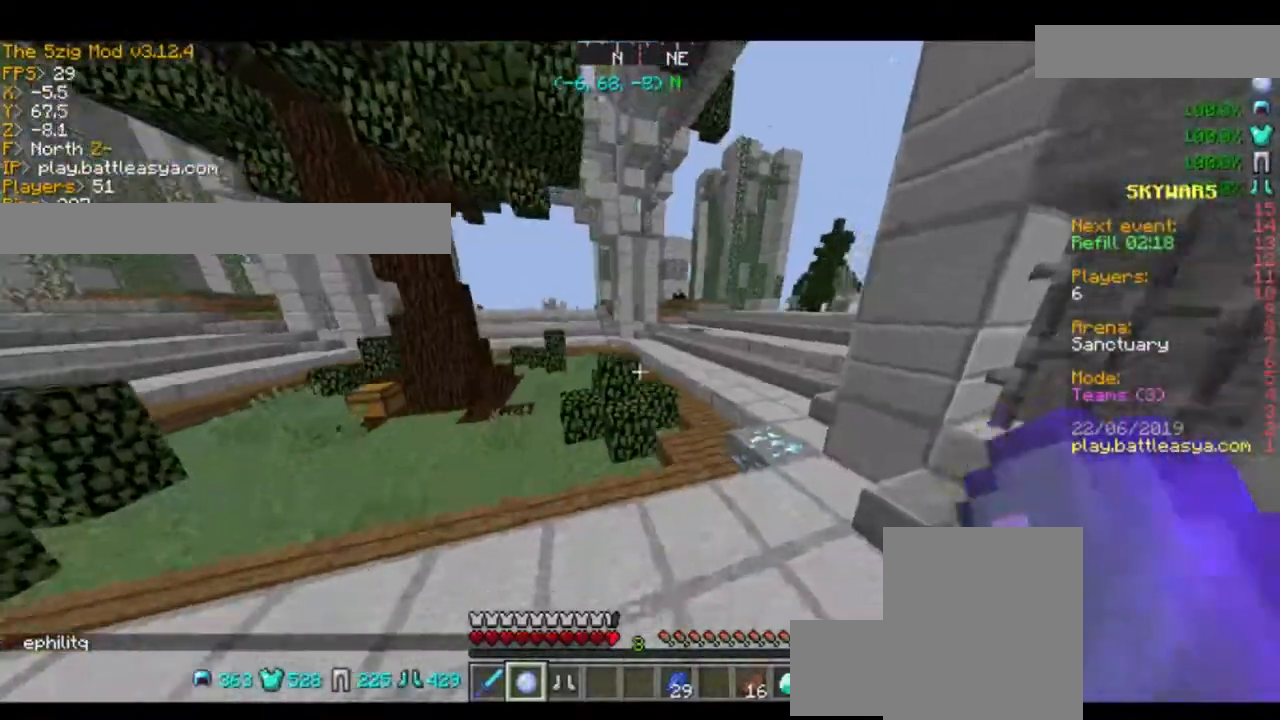
{"keys": [], "mouse": [], "events": [[67, "space", "down"], [267, "d", "down"], [267, "space", "up"], [367, "d", "up"], [434, "w", "up"]]}
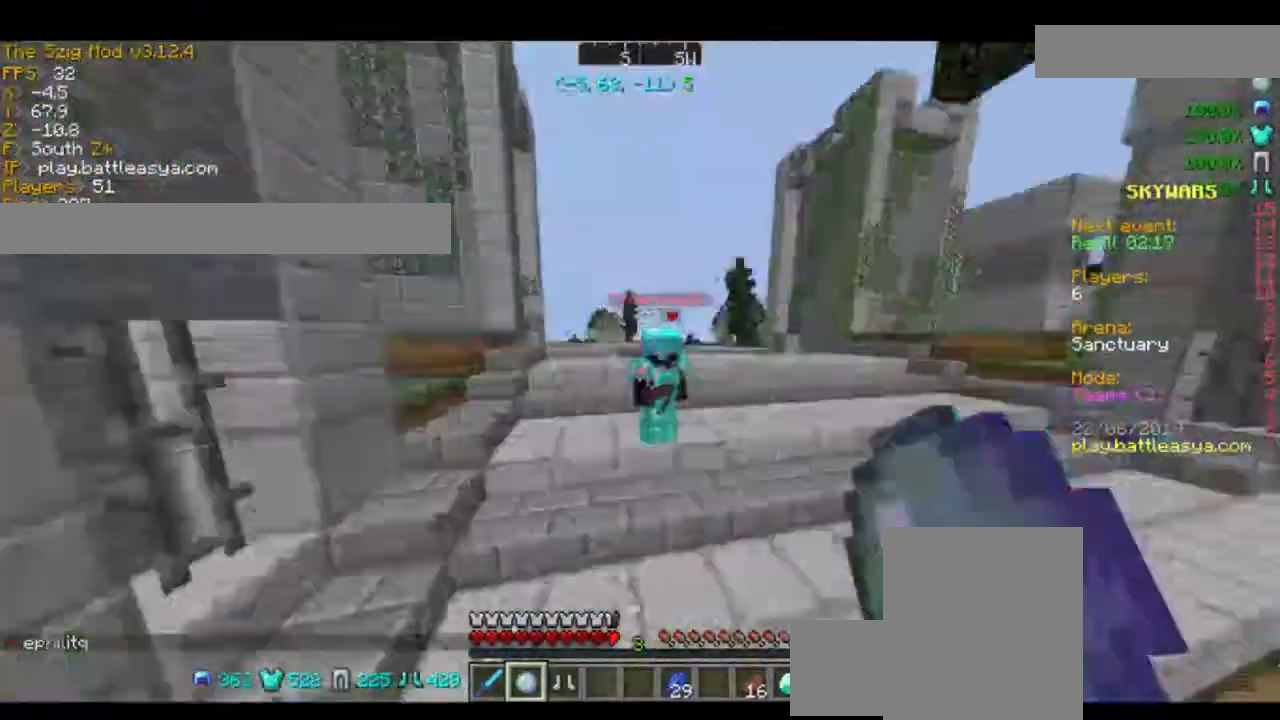
{"keys": [], "mouse": [], "events": []}
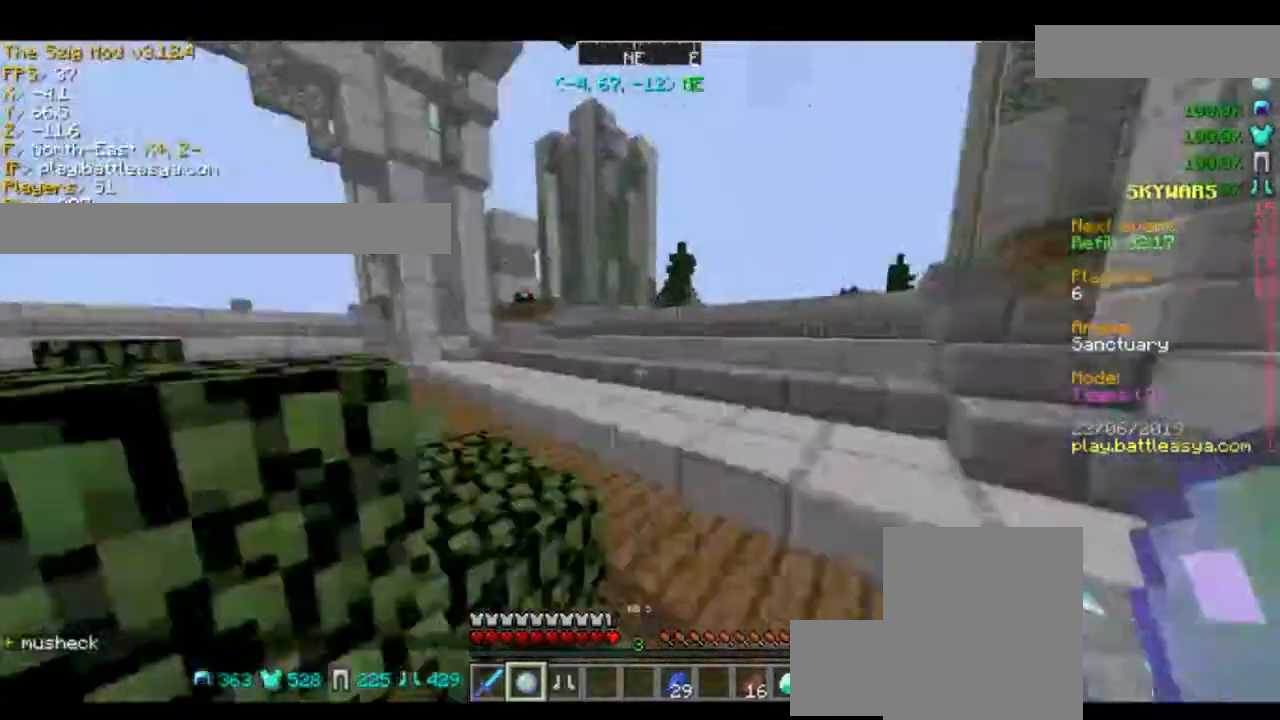
{"keys": ["space", "w"], "mouse": [], "events": [[67, "w", "down"], [334, "space", "down"]]}
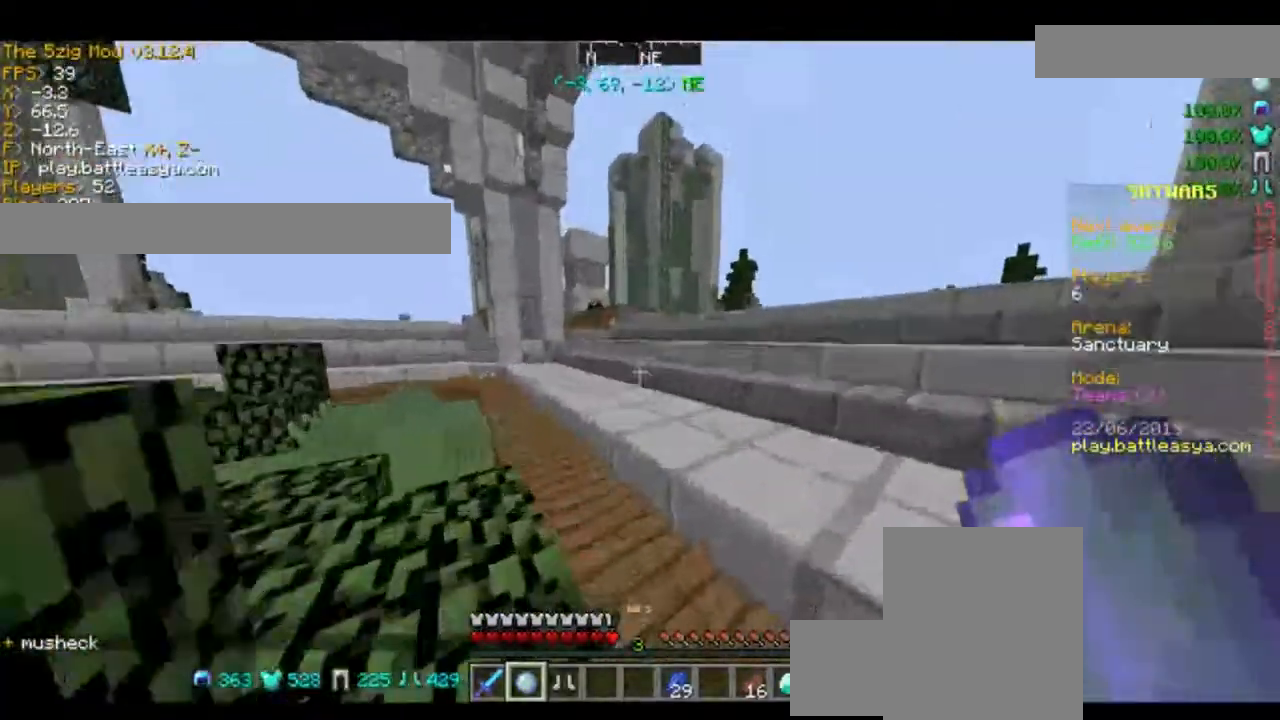
{"keys": ["space", "w"], "mouse": [], "events": []}
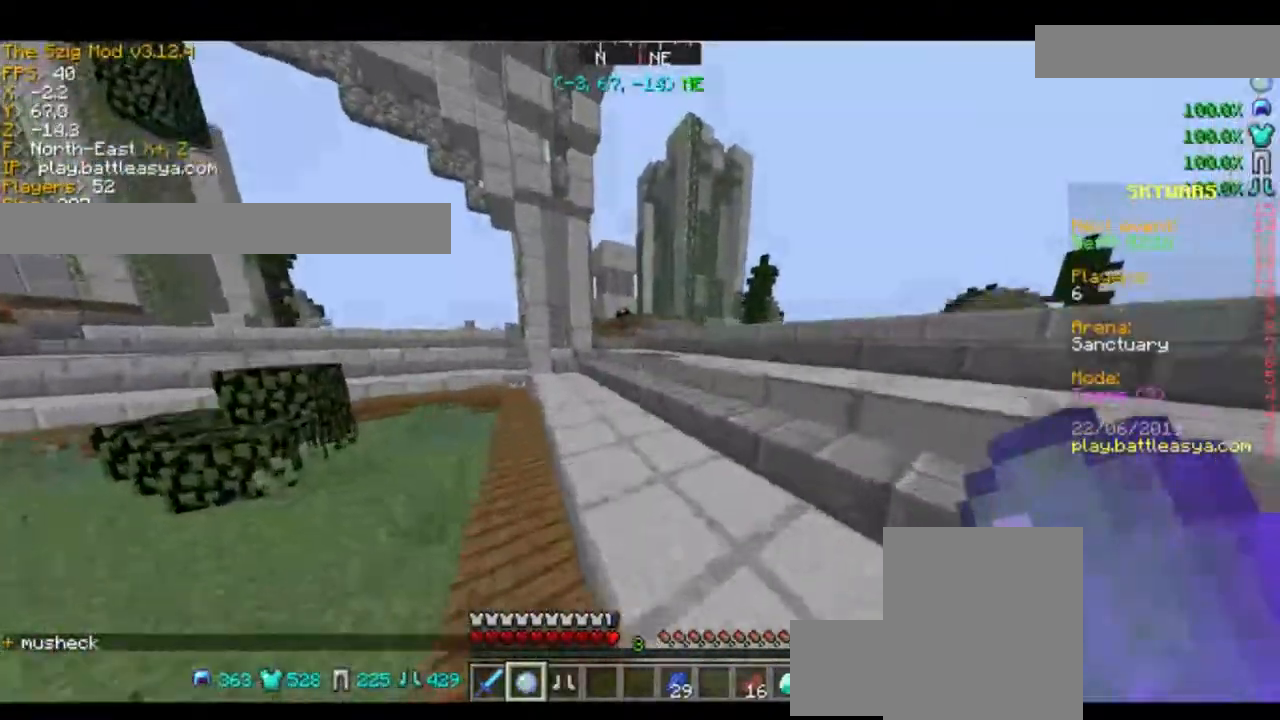
{"keys": ["space", "w"], "mouse": [], "events": []}
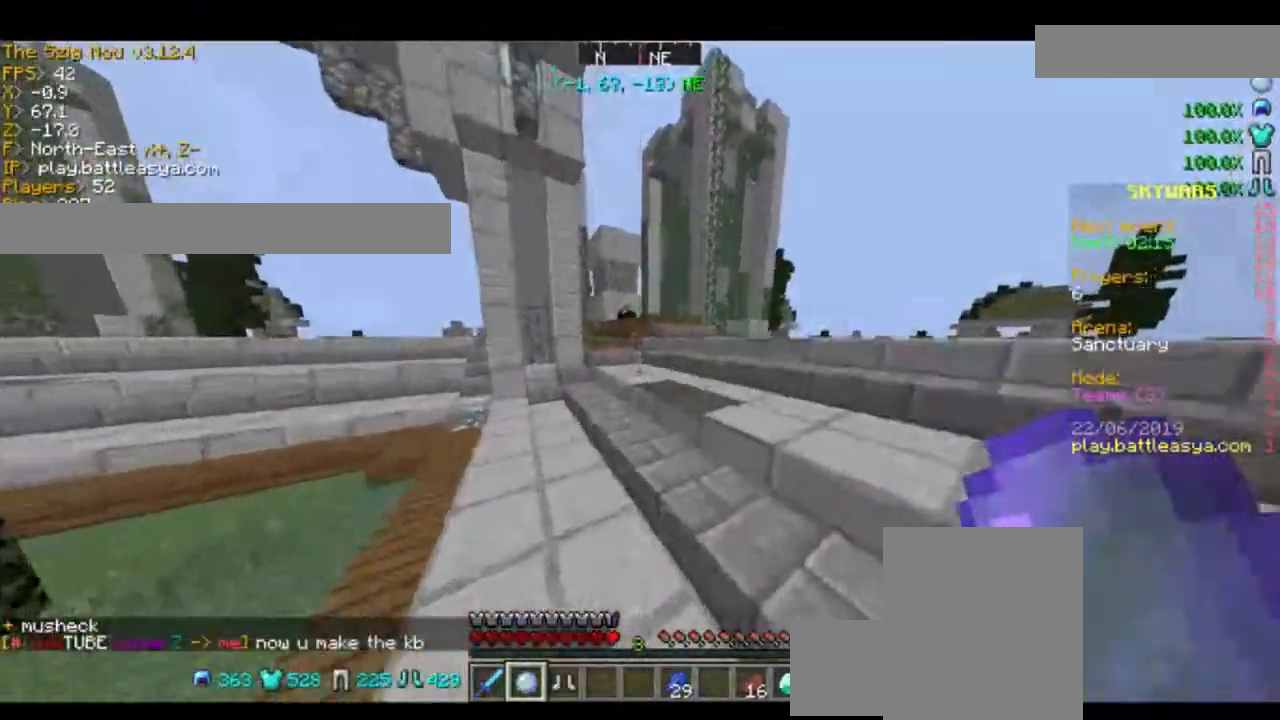
{"keys": ["space", "w"], "mouse": [], "events": []}
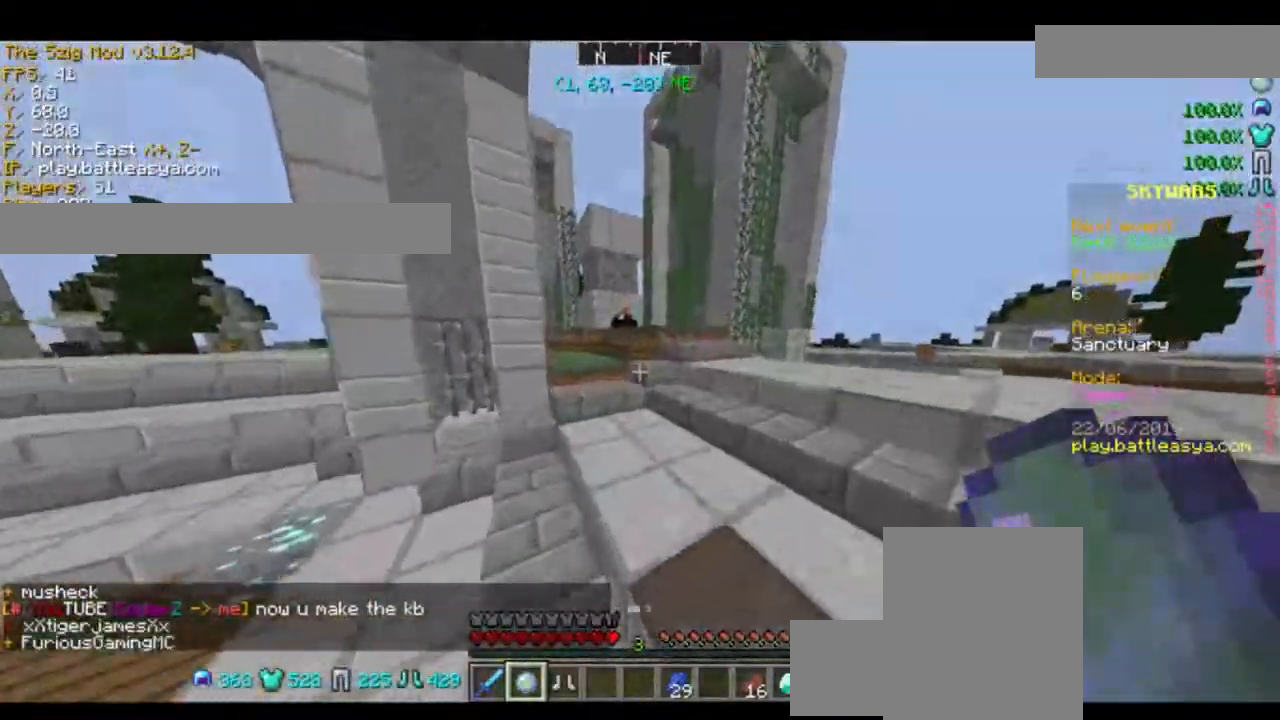
{"keys": ["space", "w"], "mouse": [], "events": []}
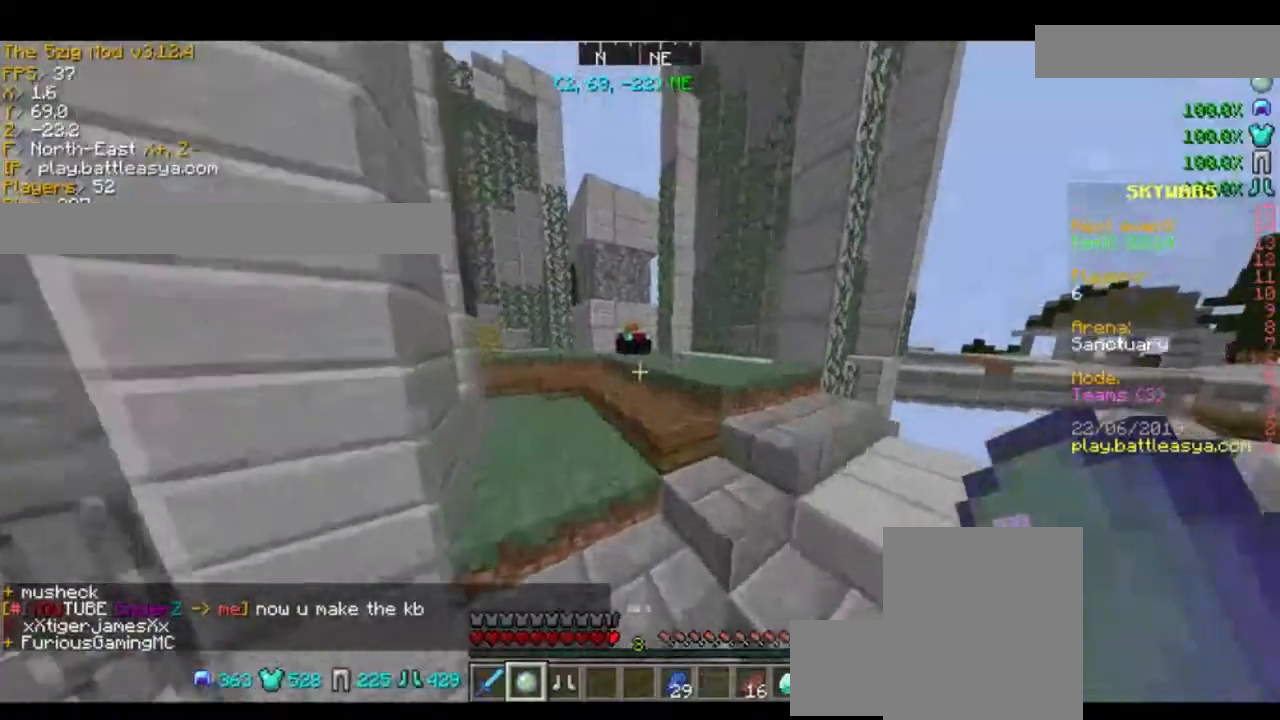
{"keys": ["space", "w"], "mouse": [], "events": [[67, "space", "up"], [434, "space", "down"]]}
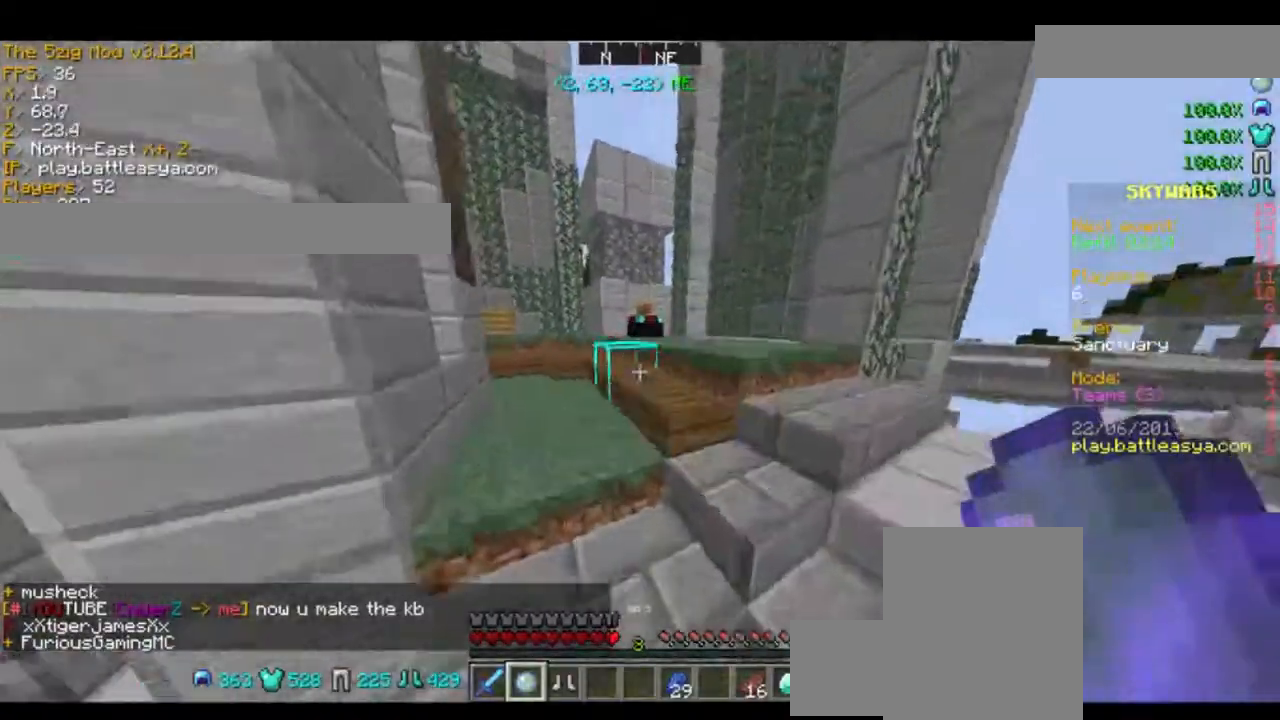
{"keys": ["space", "w"], "mouse": [], "events": []}
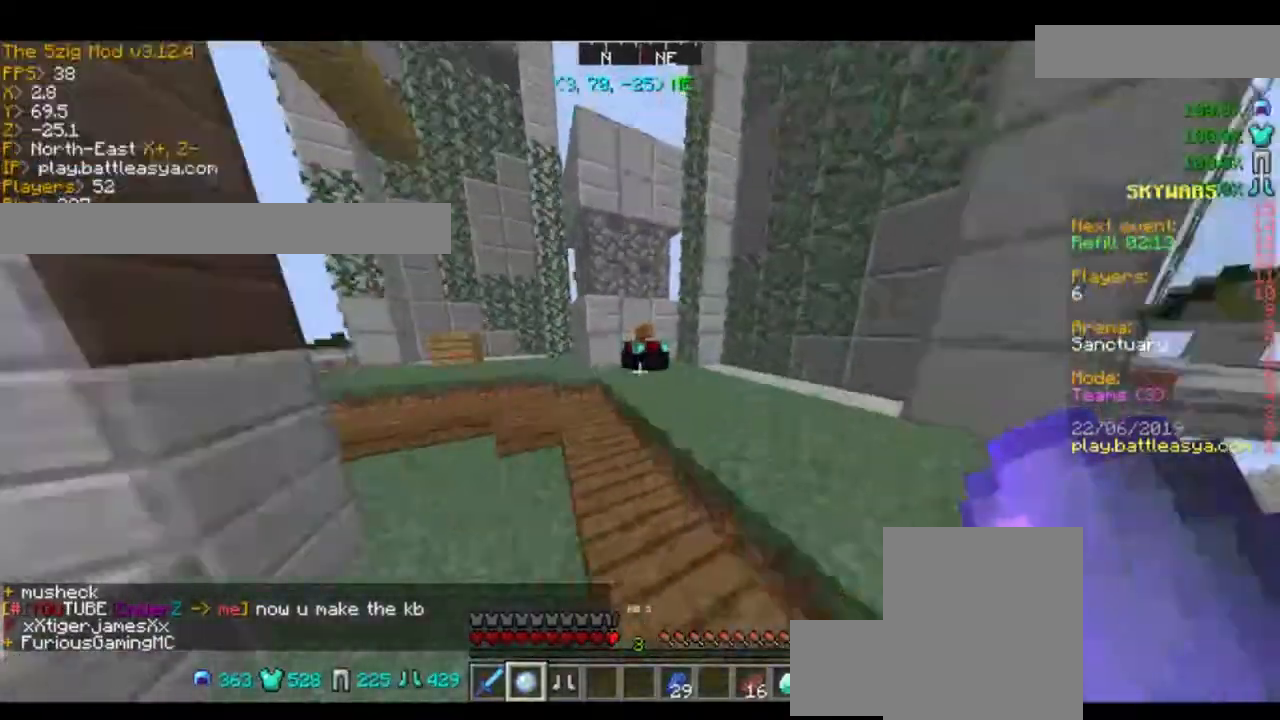
{"keys": ["w"], "mouse": [], "events": [[167, "space", "up"]]}
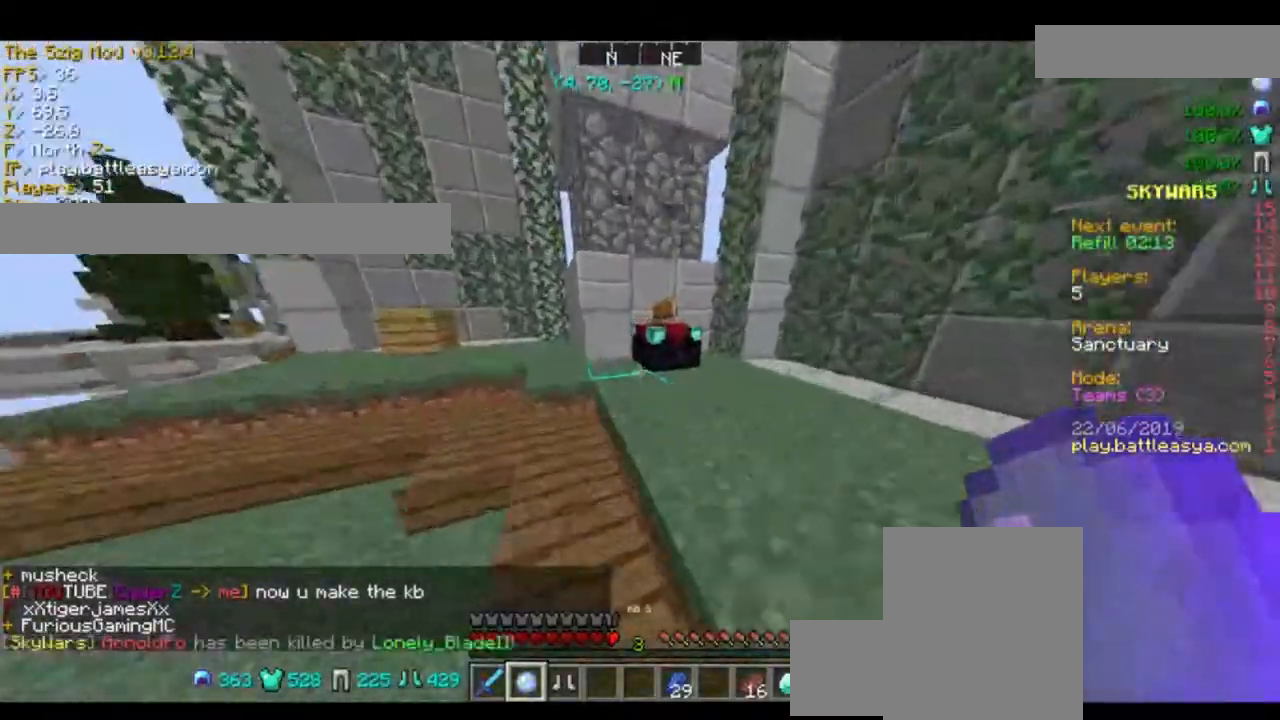
{"keys": ["d", "w"], "mouse": [], "events": [[234, "w", "up"], [301, "d", "down"], [434, "w", "down"]]}